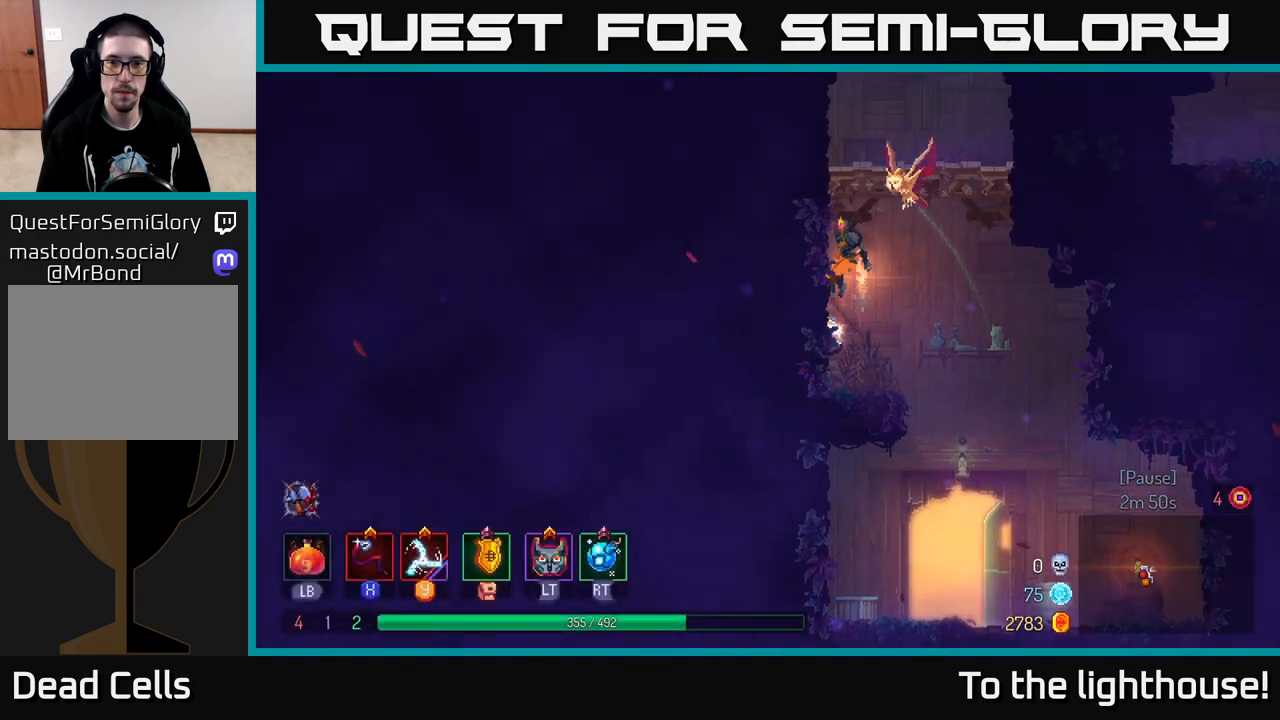
Gameplay with a controller (Xbox layout); each line is a JSON object with the inputs held at the frame after it. "events" lists button and stick changes between this image and that frame as [ms after this image, input, new state], when the widget could be followed in between.
{"buttons": ["A"], "left_stick": "right", "right_stick": "center", "events": [[200, "left_stick", "center"], [250, "left_stick", "right"], [417, "A", "down"]]}
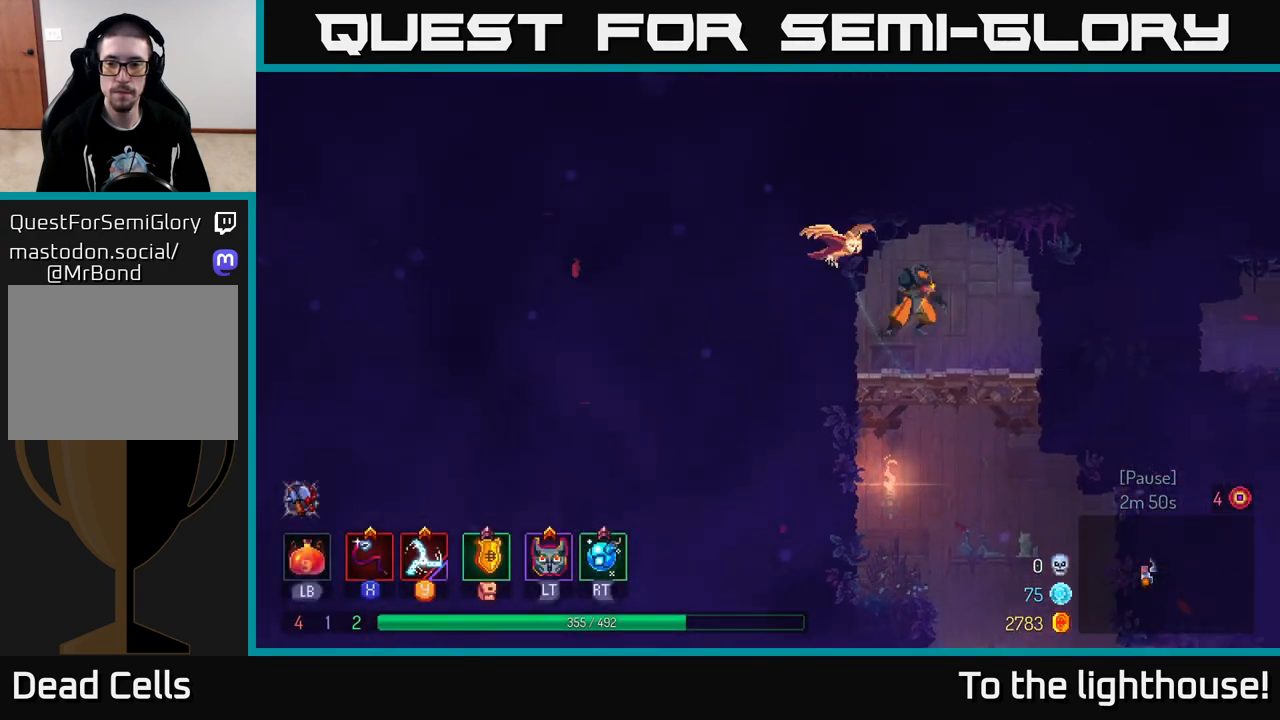
{"buttons": [], "left_stick": "right", "right_stick": "center", "events": [[67, "A", "up"], [300, "B", "down"], [500, "B", "up"]]}
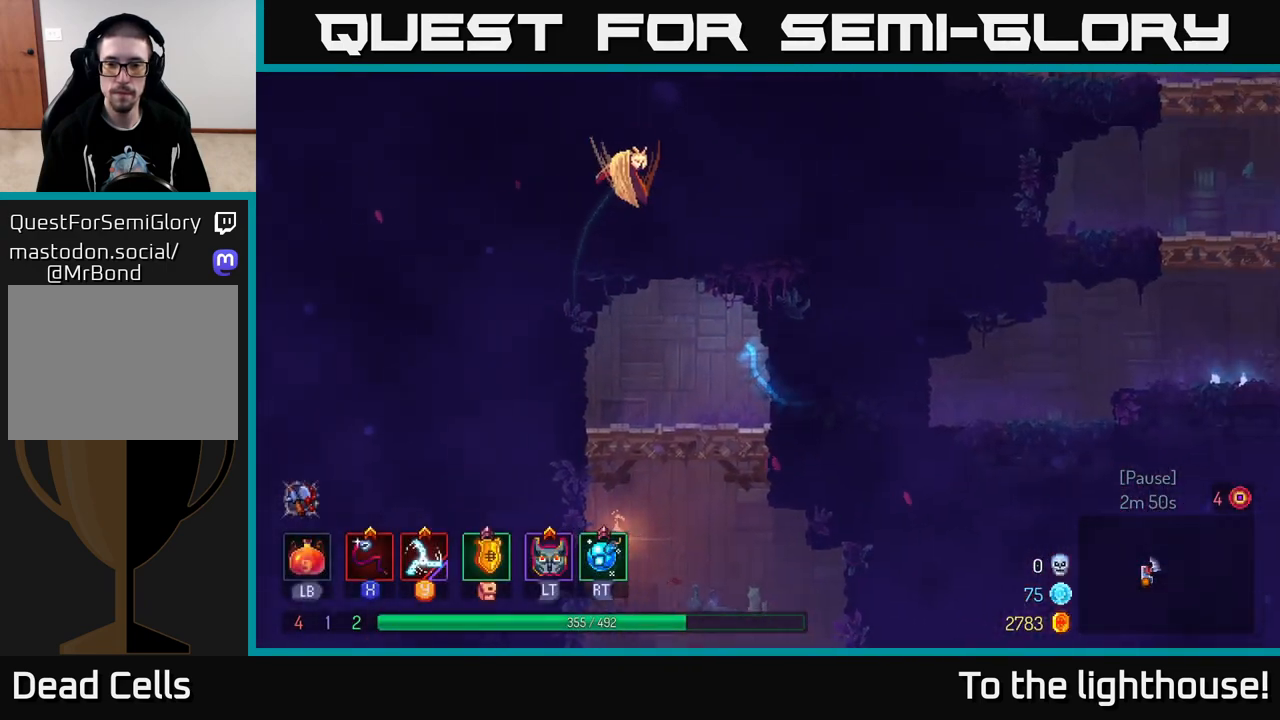
{"buttons": ["A"], "left_stick": "right", "right_stick": "center", "events": [[467, "A", "down"]]}
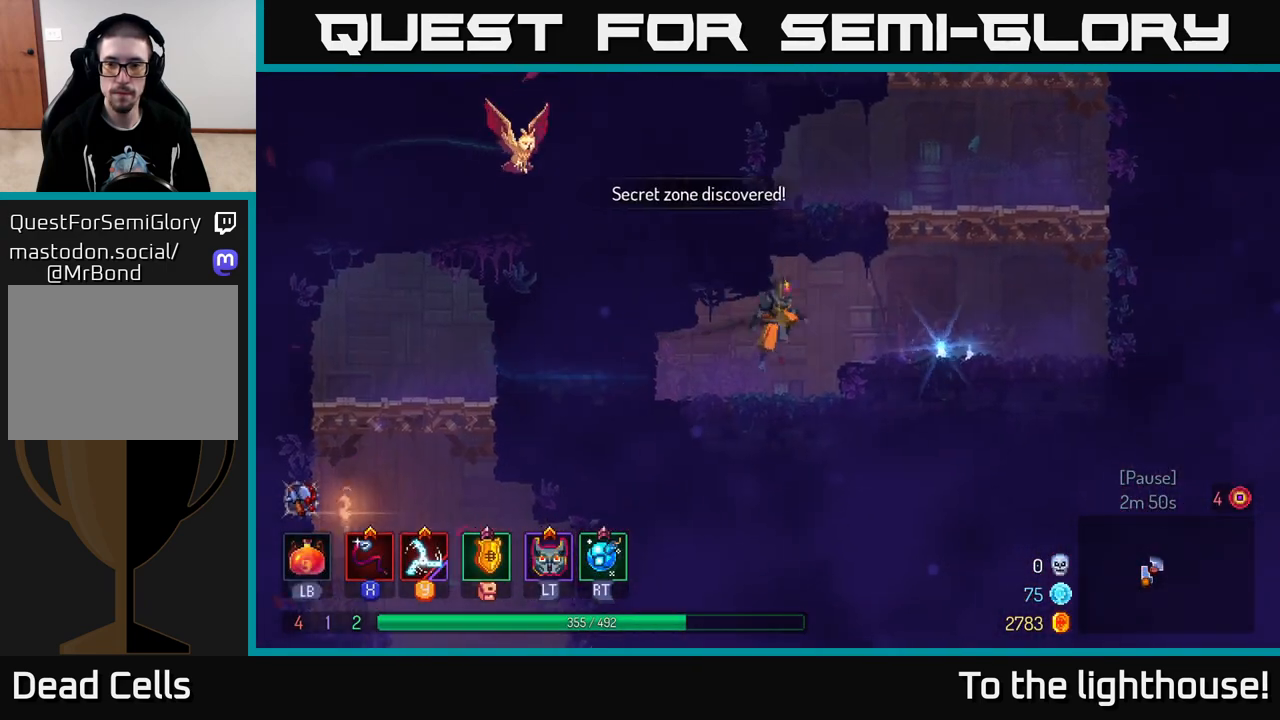
{"buttons": ["A"], "left_stick": "right", "right_stick": "center", "events": [[83, "A", "up"], [450, "A", "down"]]}
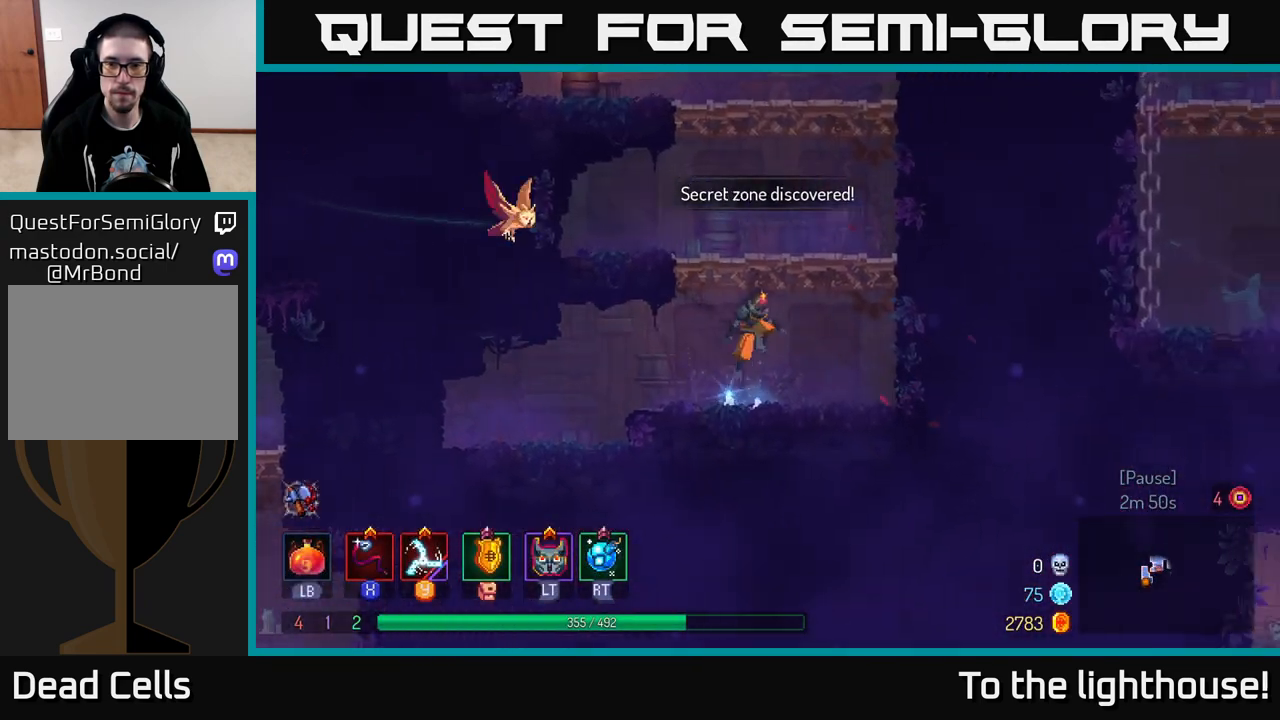
{"buttons": ["A"], "left_stick": "right", "right_stick": "center", "events": [[100, "A", "up"], [467, "A", "down"]]}
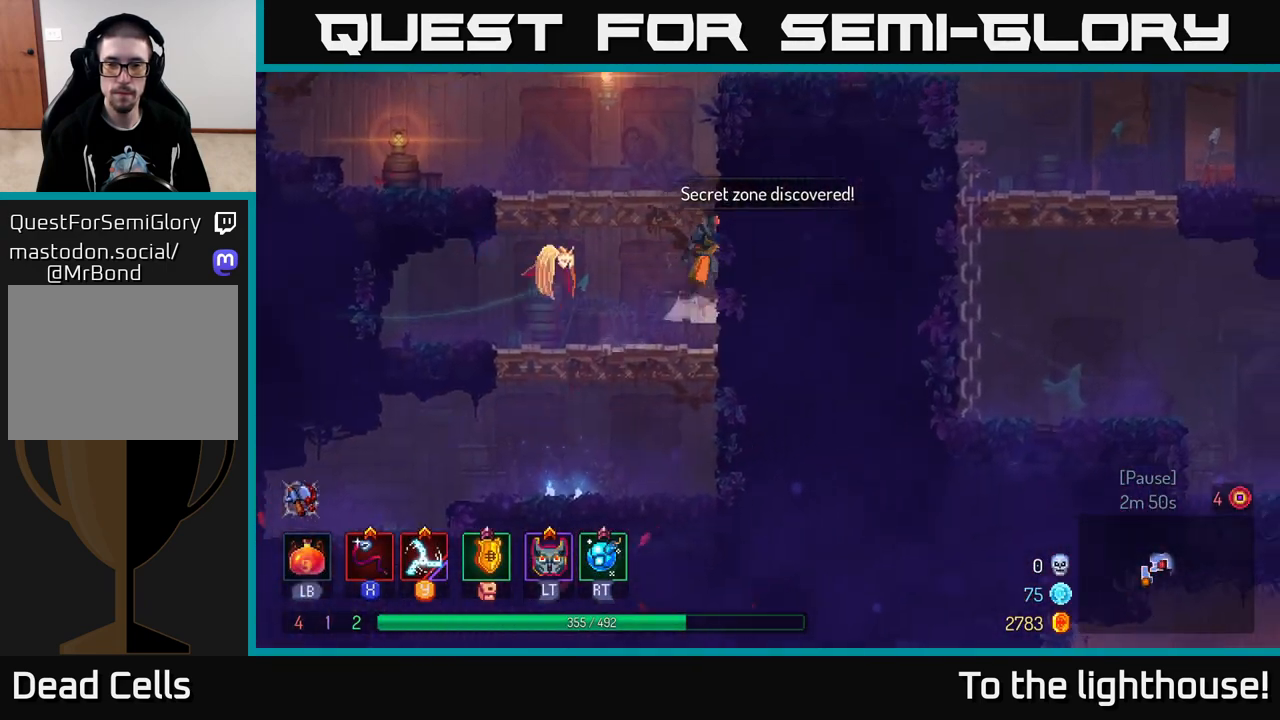
{"buttons": ["A"], "left_stick": "left", "right_stick": "center", "events": [[133, "A", "up"], [383, "left_stick", "left"], [500, "A", "down"]]}
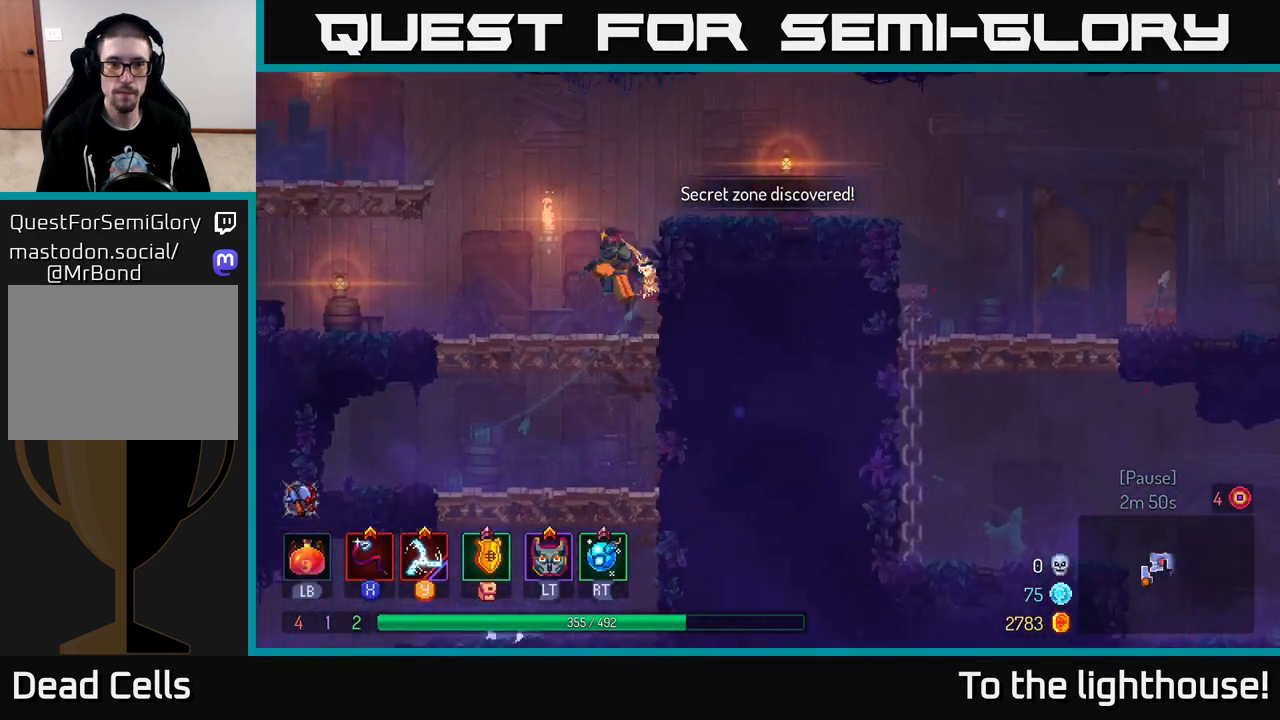
{"buttons": [], "left_stick": "right", "right_stick": "center", "events": [[83, "left_stick", "right"], [150, "A", "up"], [250, "A", "down"], [383, "A", "up"]]}
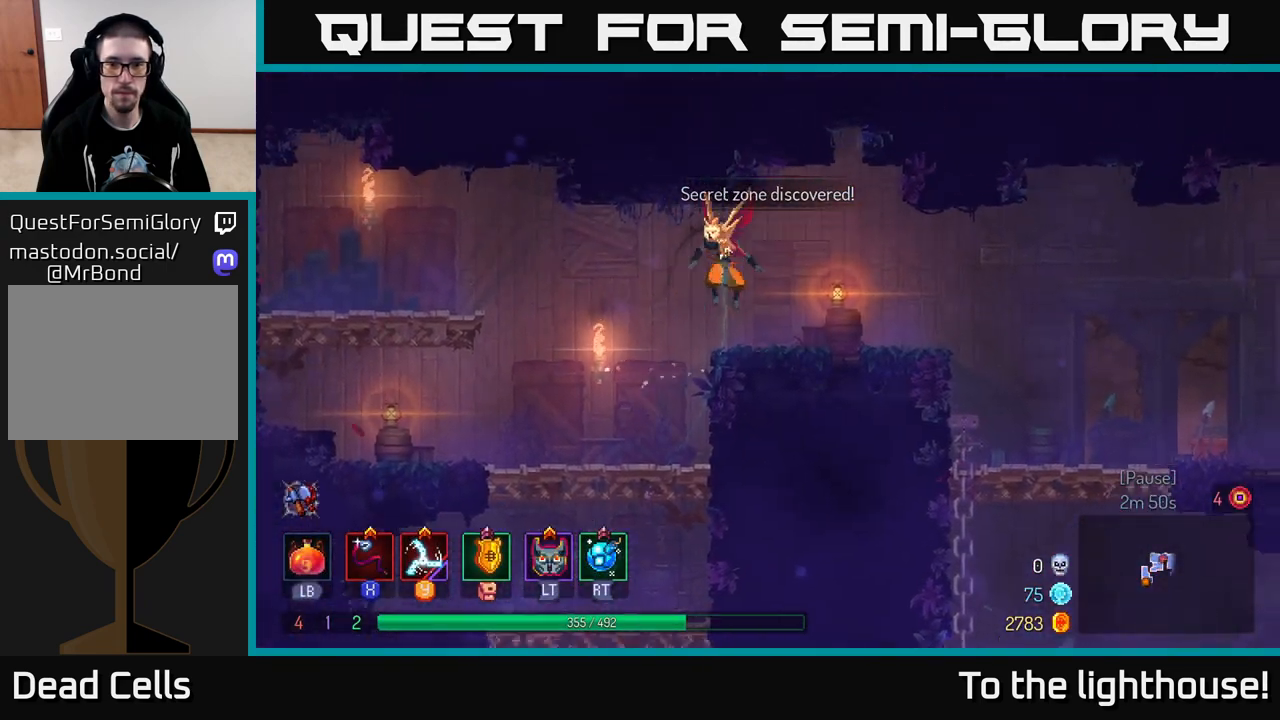
{"buttons": [], "left_stick": "right", "right_stick": "center", "events": [[133, "B", "down"], [283, "B", "up"]]}
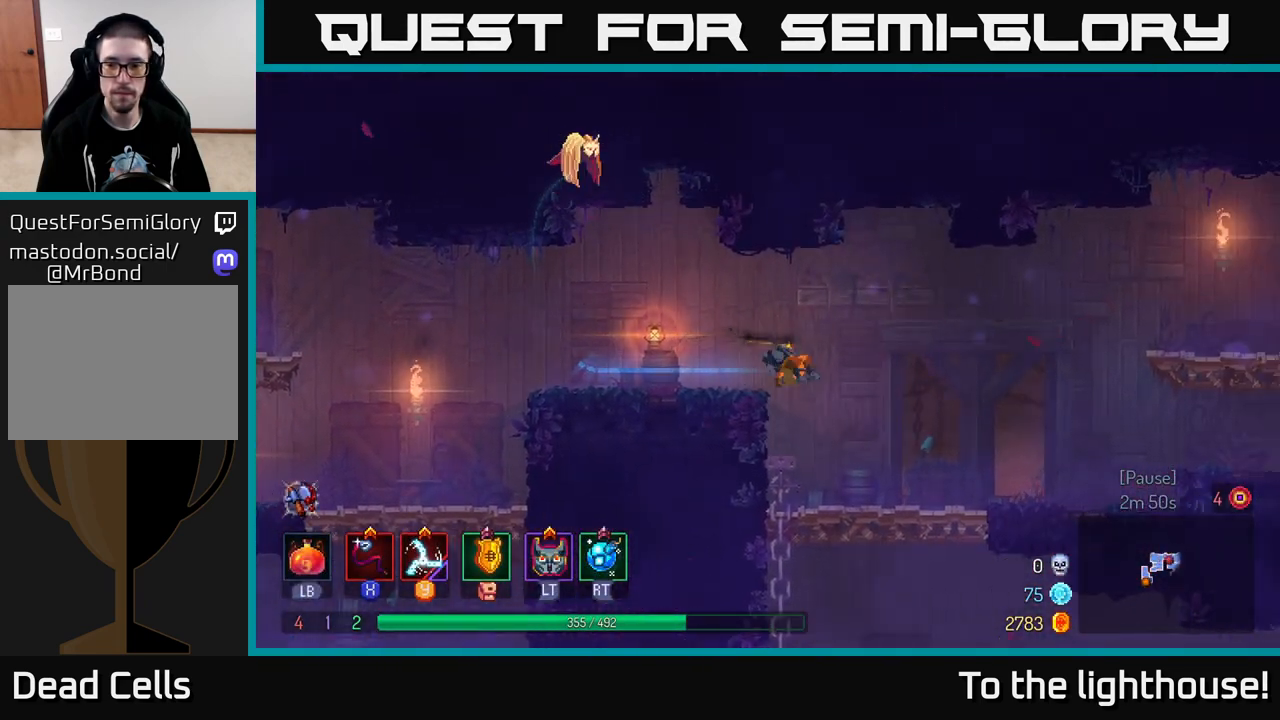
{"buttons": ["A"], "left_stick": "right", "right_stick": "center", "events": [[500, "A", "down"]]}
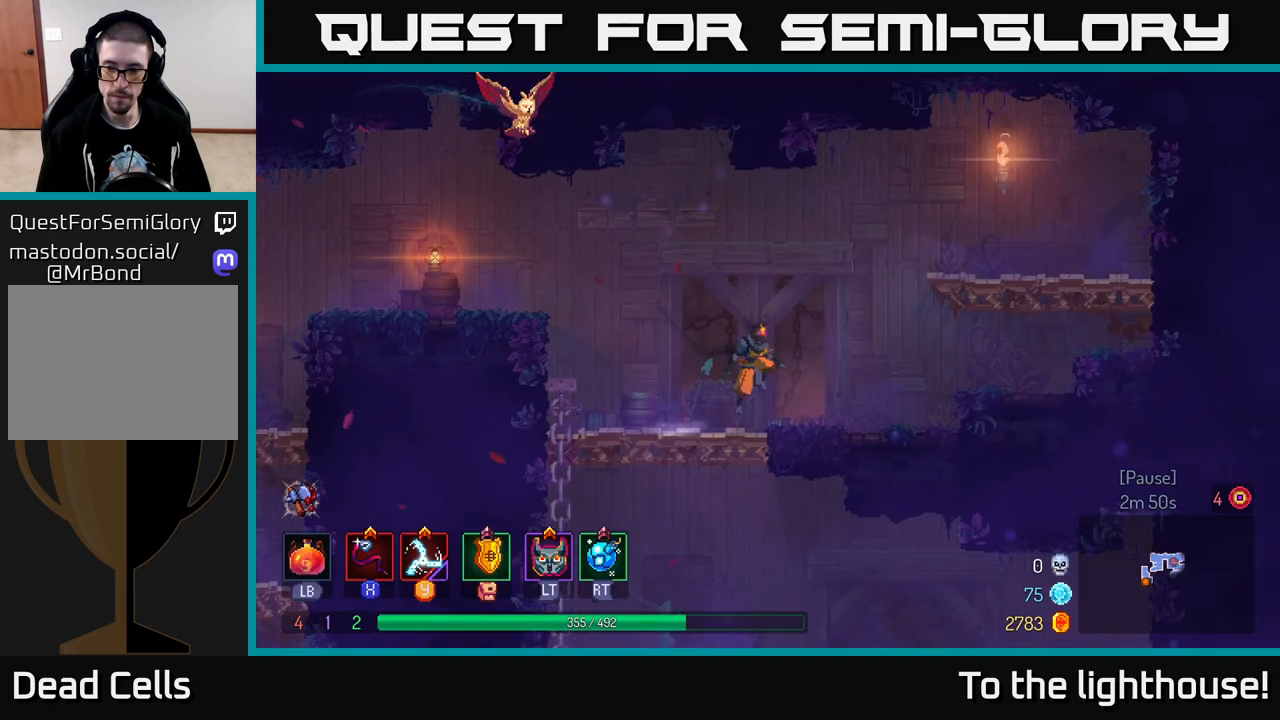
{"buttons": [], "left_stick": "left", "right_stick": "center", "events": [[150, "A", "up"], [183, "left_stick", "left"]]}
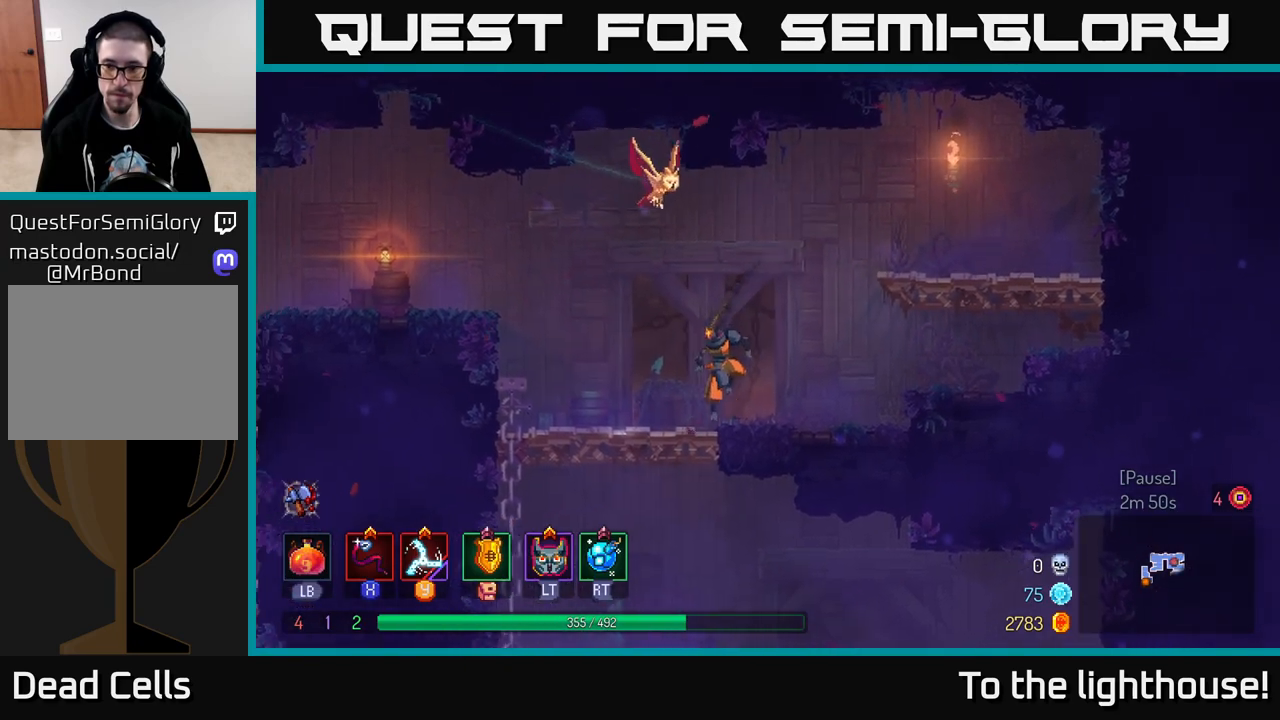
{"buttons": [], "left_stick": "right", "right_stick": "center", "events": [[83, "left_stick", "down-left"], [133, "A", "down"], [217, "A", "up"], [283, "left_stick", "down-right"], [333, "left_stick", "right"]]}
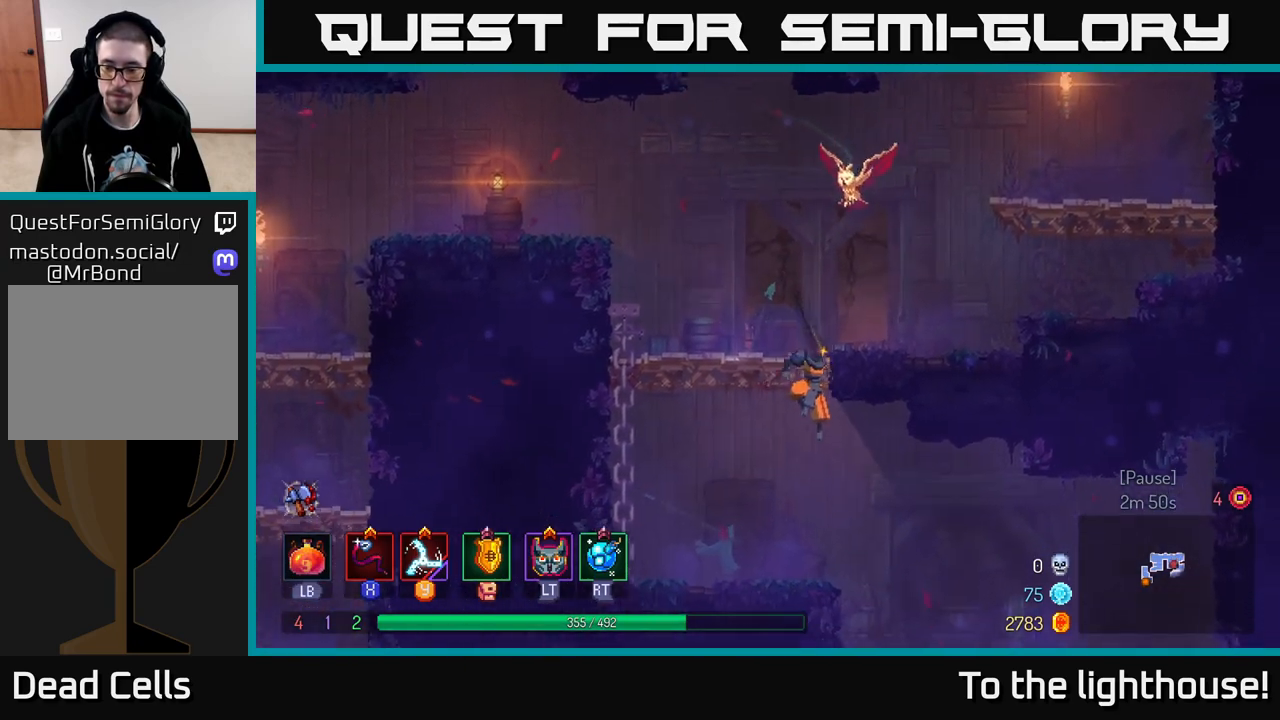
{"buttons": [], "left_stick": "right", "right_stick": "center", "events": []}
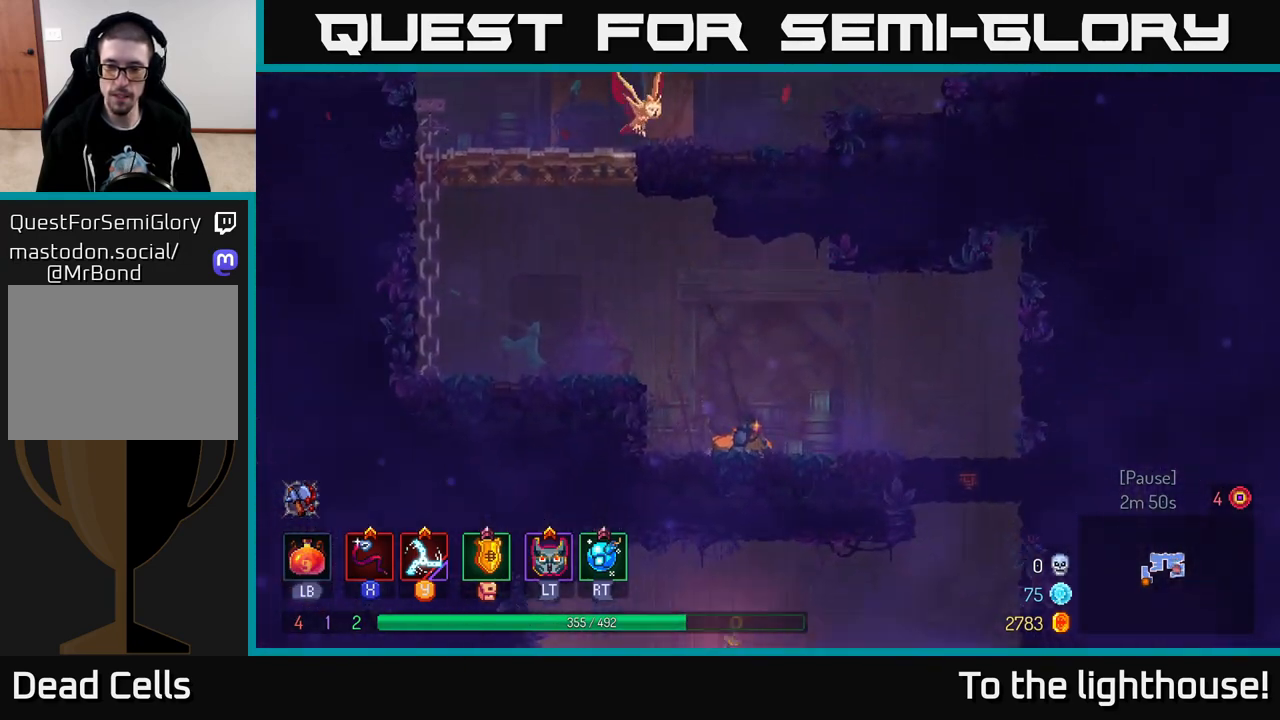
{"buttons": ["A"], "left_stick": "right", "right_stick": "center", "events": [[450, "A", "down"]]}
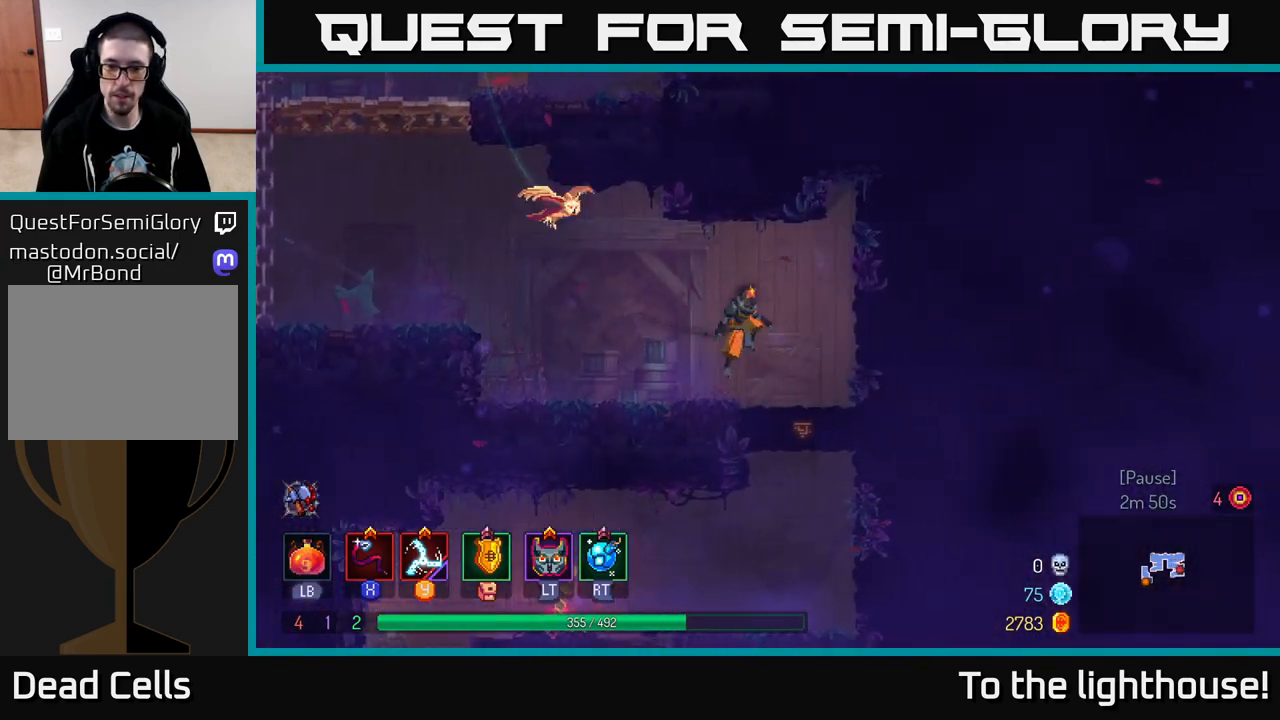
{"buttons": [], "left_stick": "down-right", "right_stick": "center", "events": [[33, "A", "up"], [67, "left_stick", "down"], [117, "A", "down"], [250, "A", "up"], [433, "left_stick", "down-right"]]}
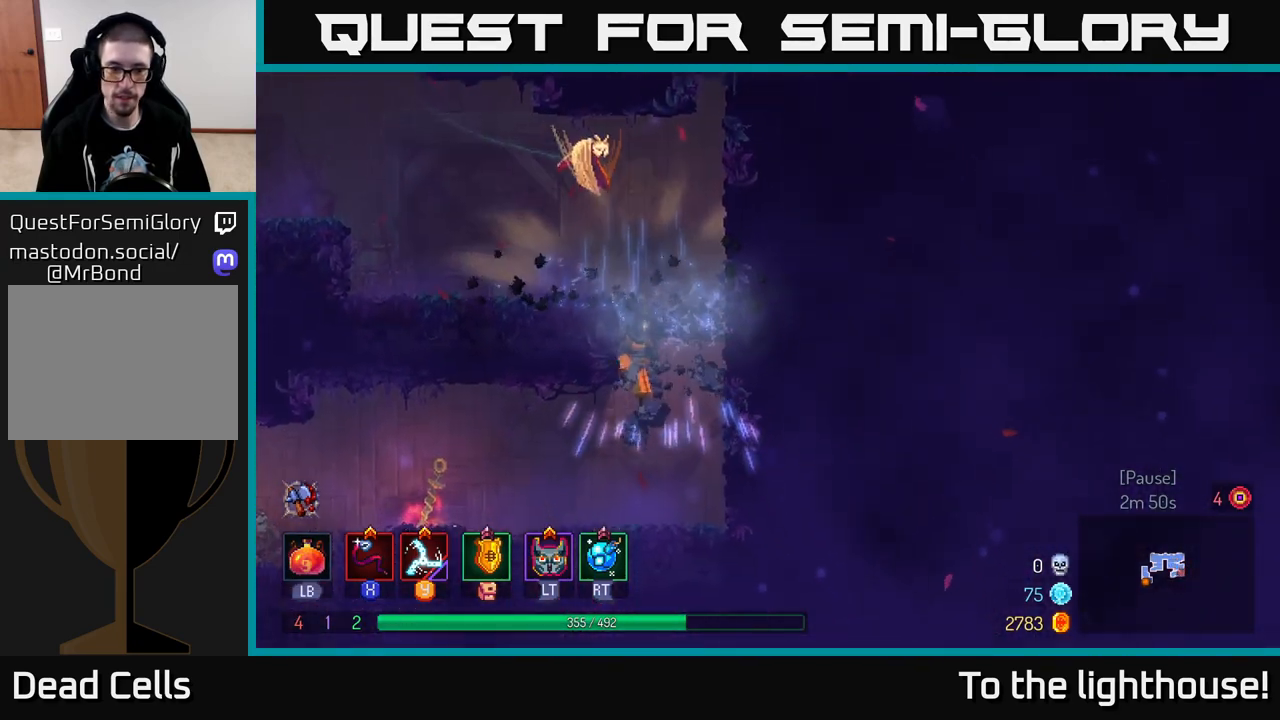
{"buttons": [], "left_stick": "left", "right_stick": "center", "events": [[67, "left_stick", "left"], [200, "B", "down"], [317, "B", "up"]]}
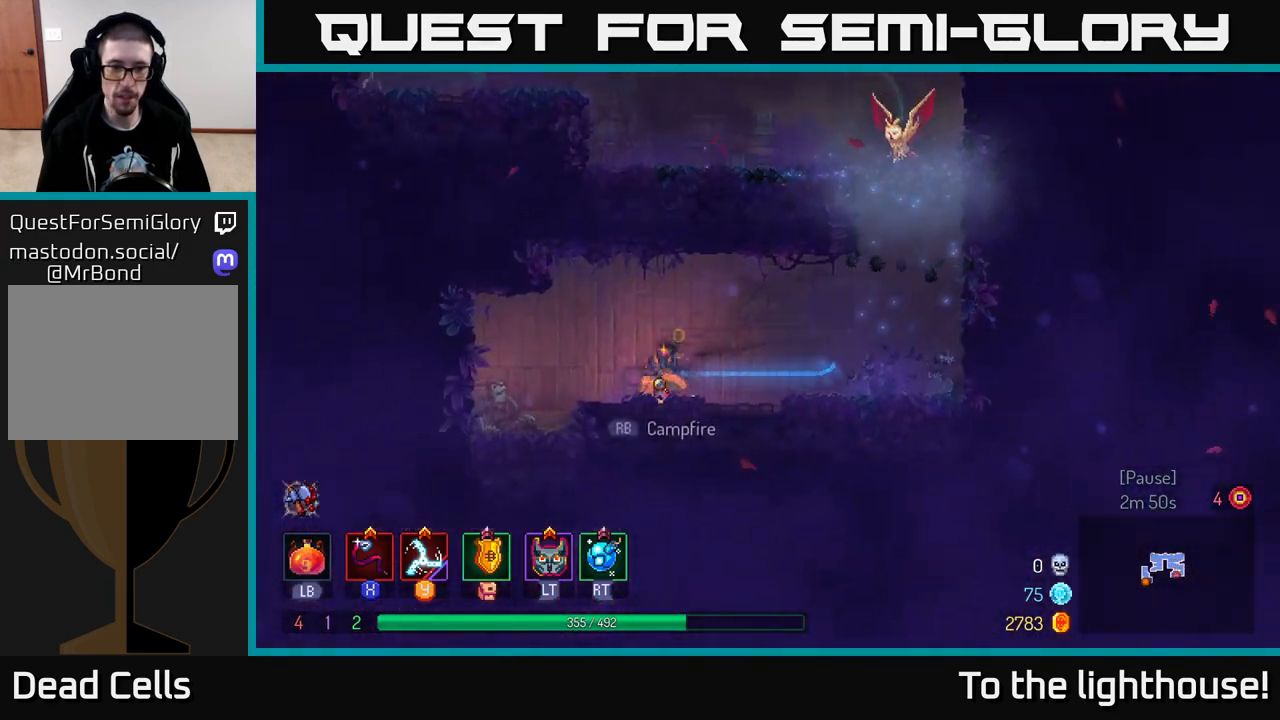
{"buttons": ["R1"], "left_stick": "center", "right_stick": "center", "events": [[33, "left_stick", "right"], [217, "left_stick", "center"], [500, "R1", "down"]]}
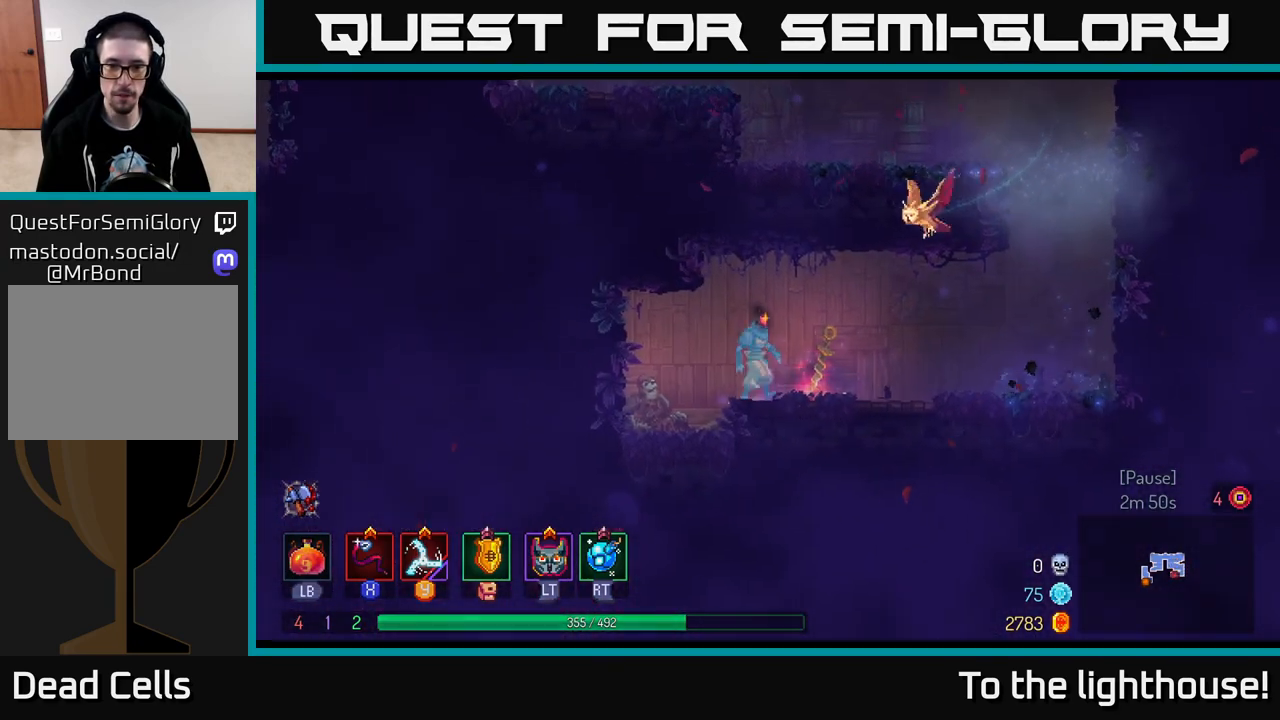
{"buttons": [], "left_stick": "center", "right_stick": "center", "events": [[83, "R1", "up"]]}
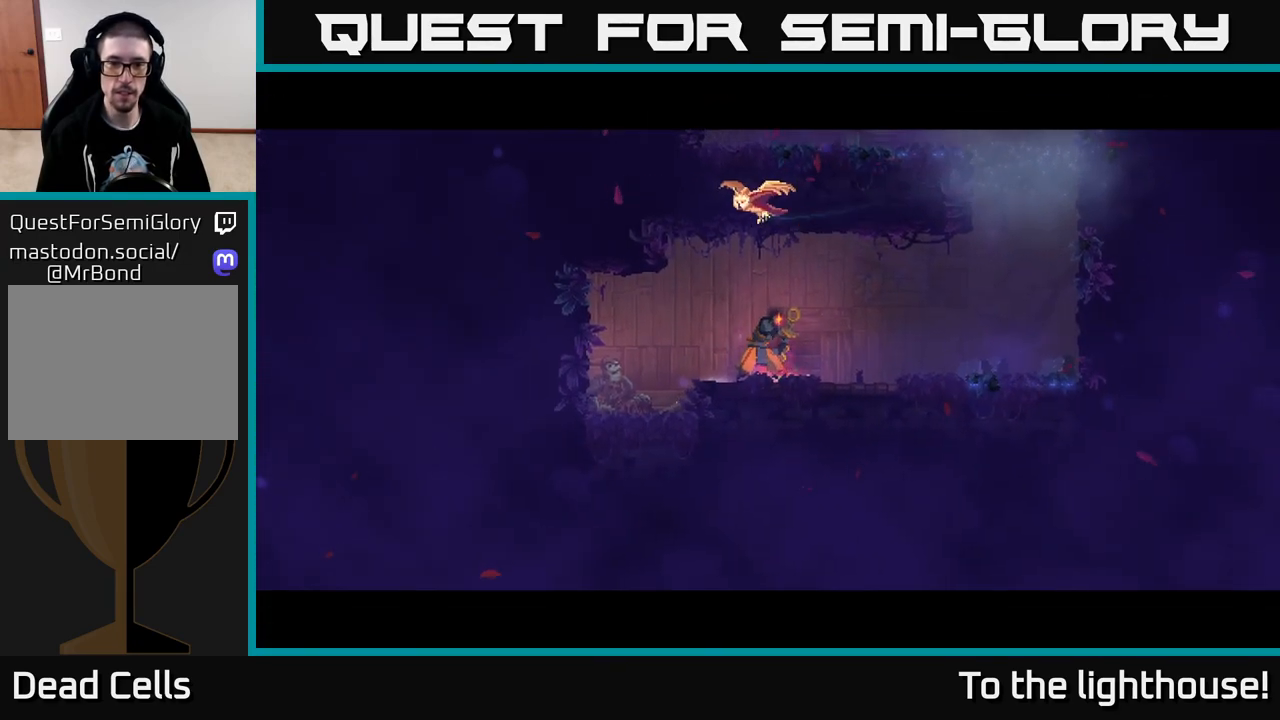
{"buttons": [], "left_stick": "center", "right_stick": "center", "events": []}
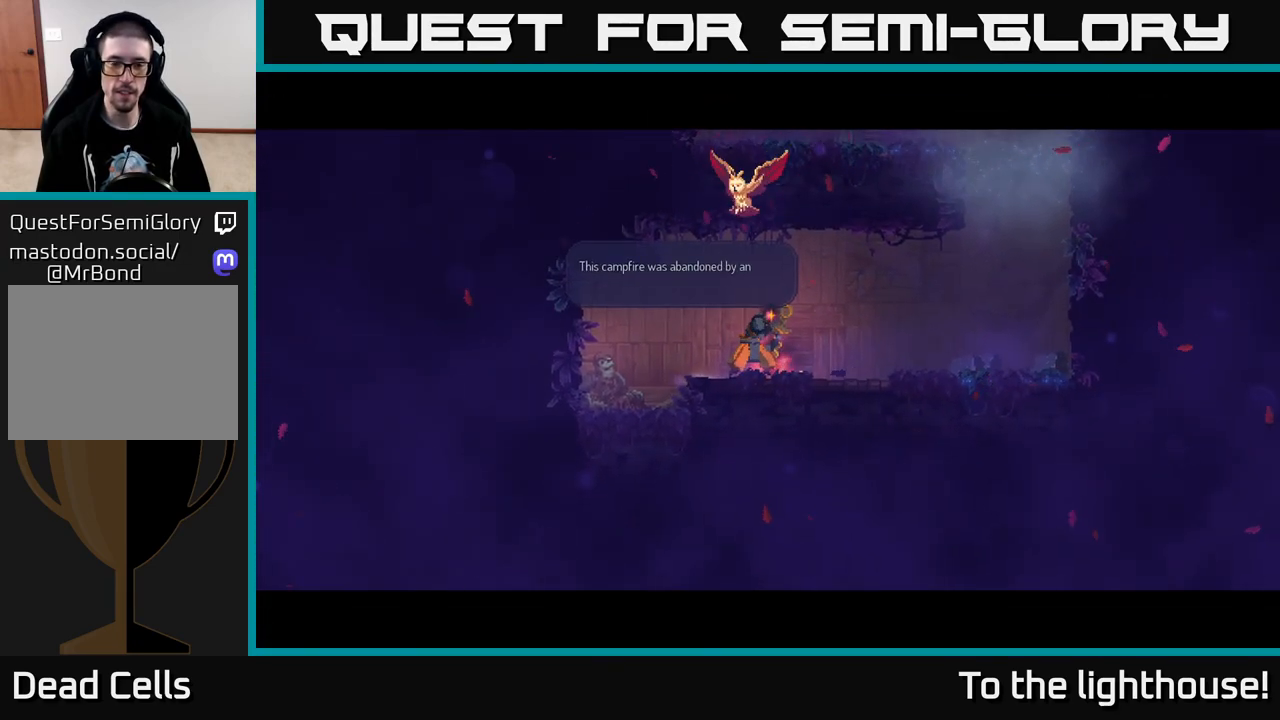
{"buttons": [], "left_stick": "center", "right_stick": "center", "events": []}
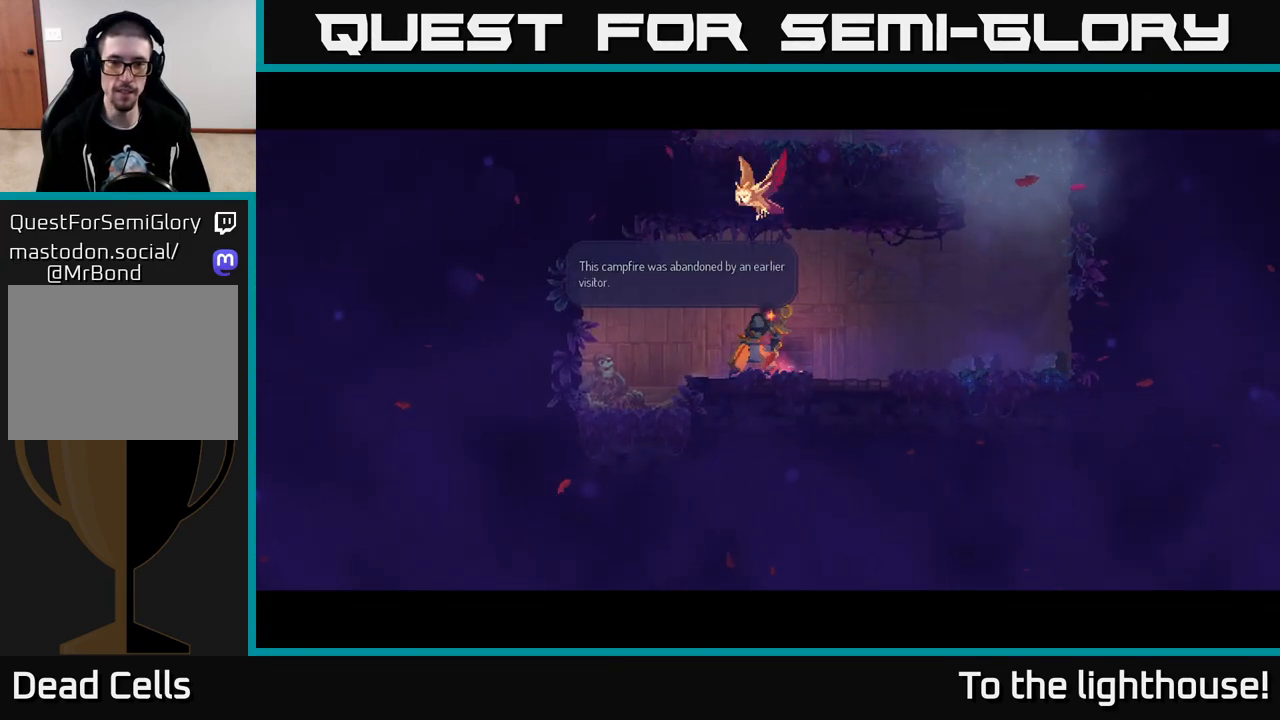
{"buttons": [], "left_stick": "center", "right_stick": "center", "events": []}
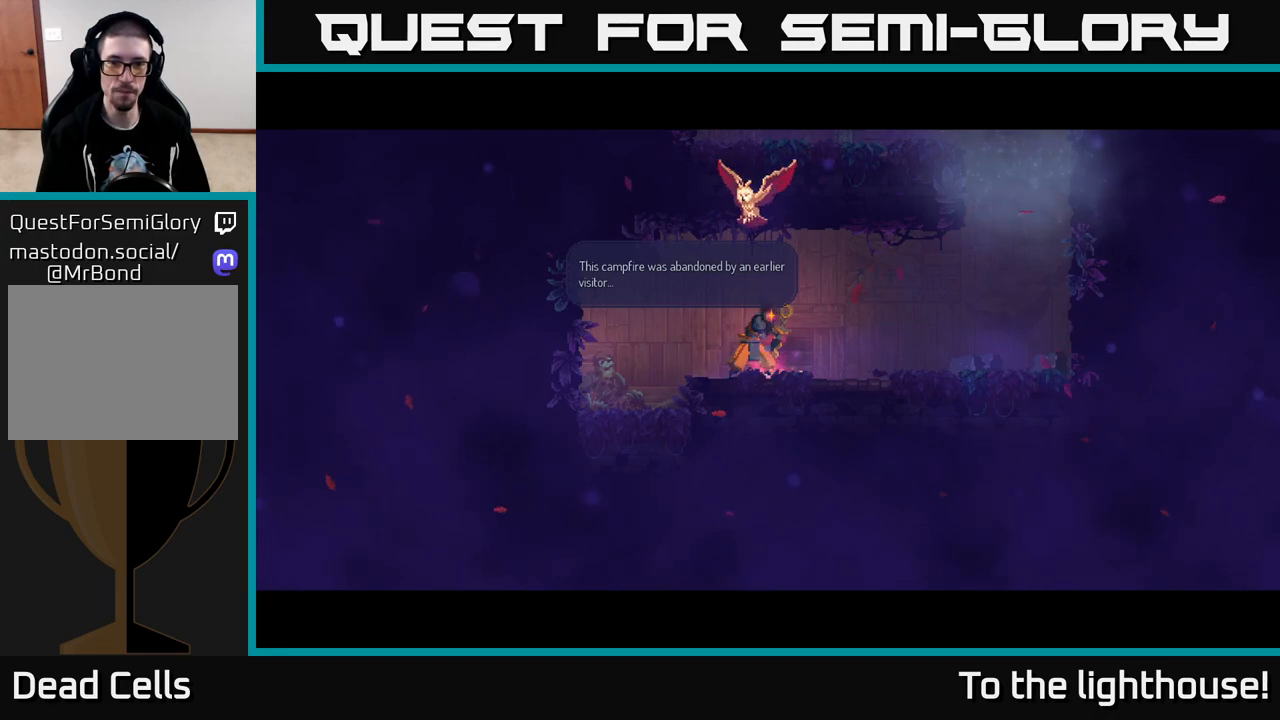
{"buttons": [], "left_stick": "center", "right_stick": "center", "events": [[183, "A", "down"], [383, "A", "up"]]}
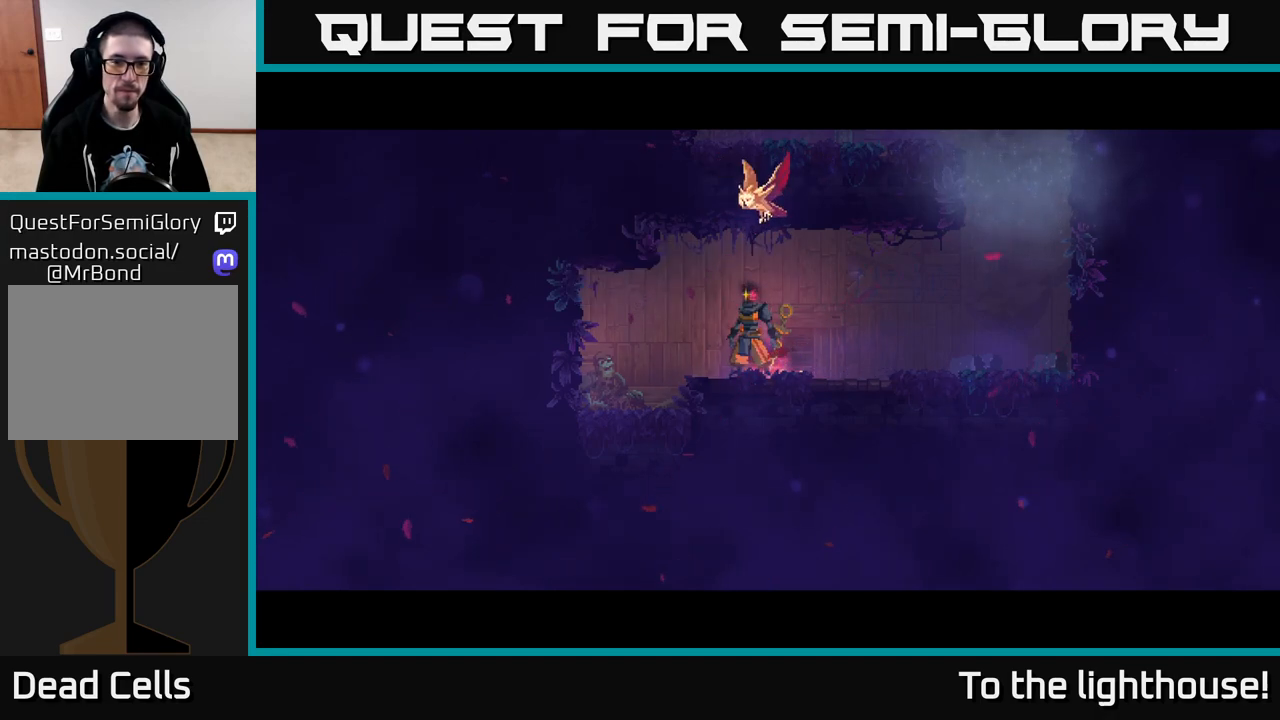
{"buttons": [], "left_stick": "center", "right_stick": "center", "events": []}
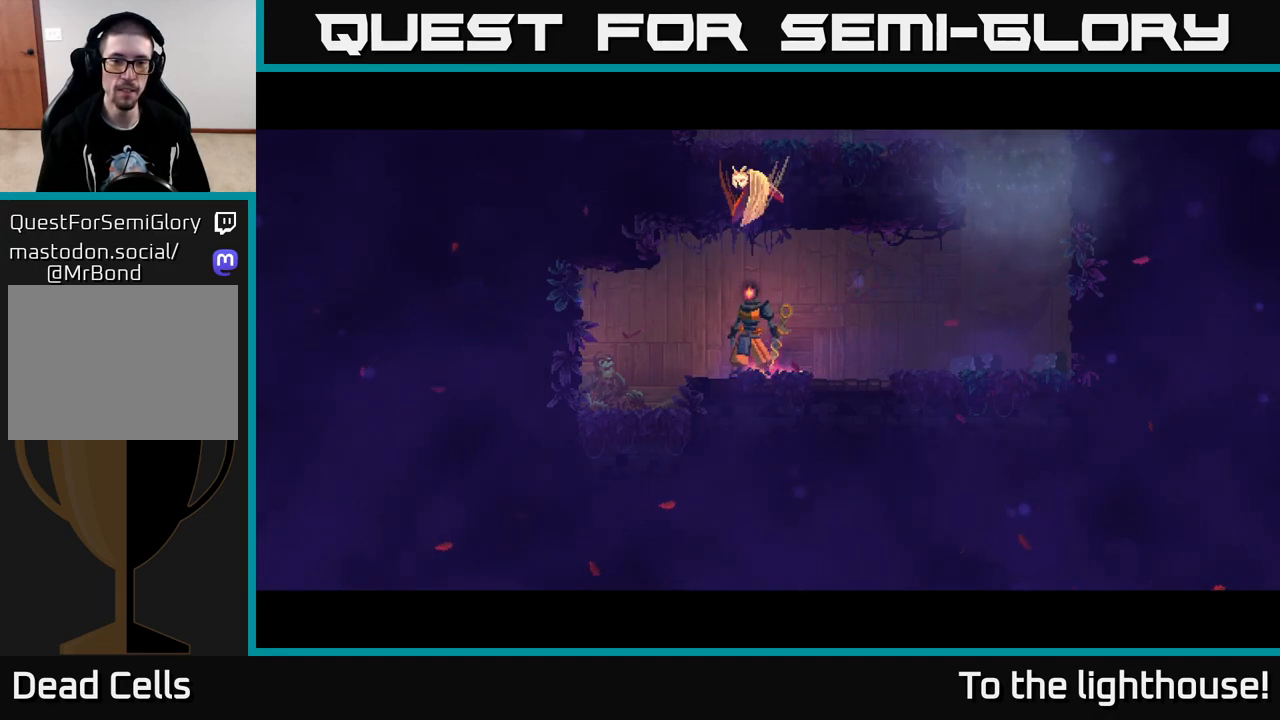
{"buttons": [], "left_stick": "center", "right_stick": "center", "events": []}
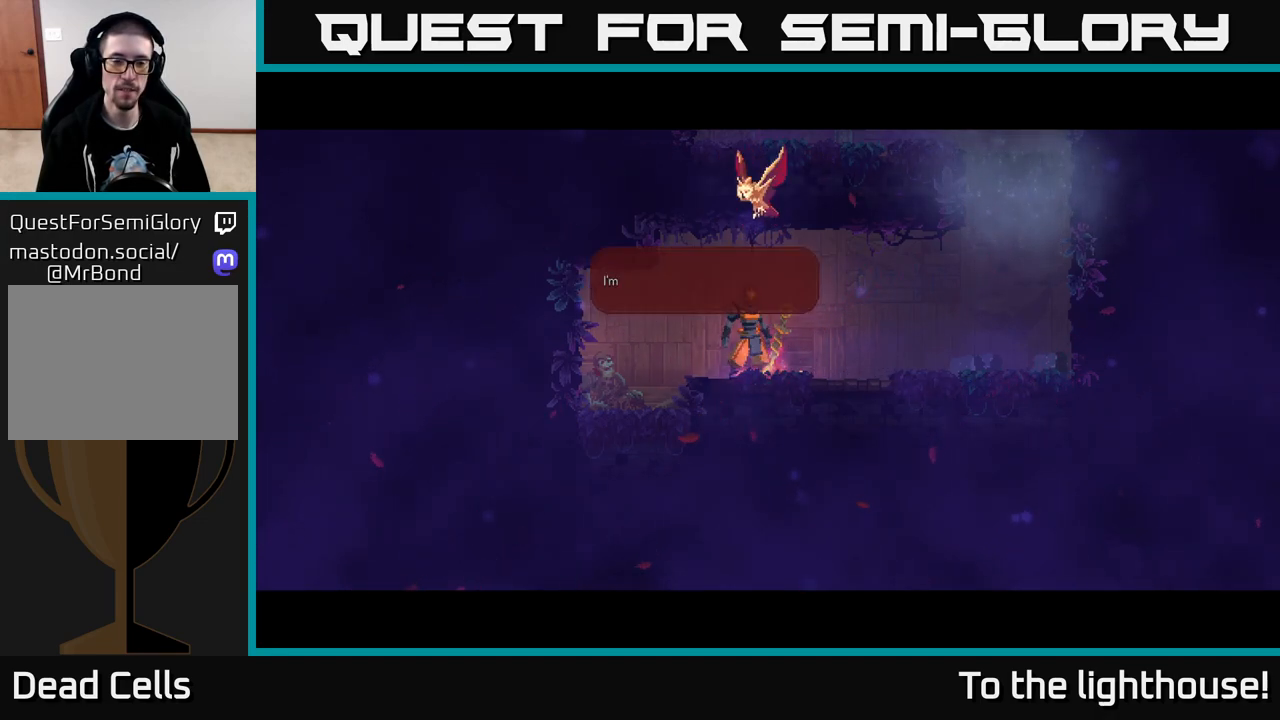
{"buttons": [], "left_stick": "center", "right_stick": "center", "events": []}
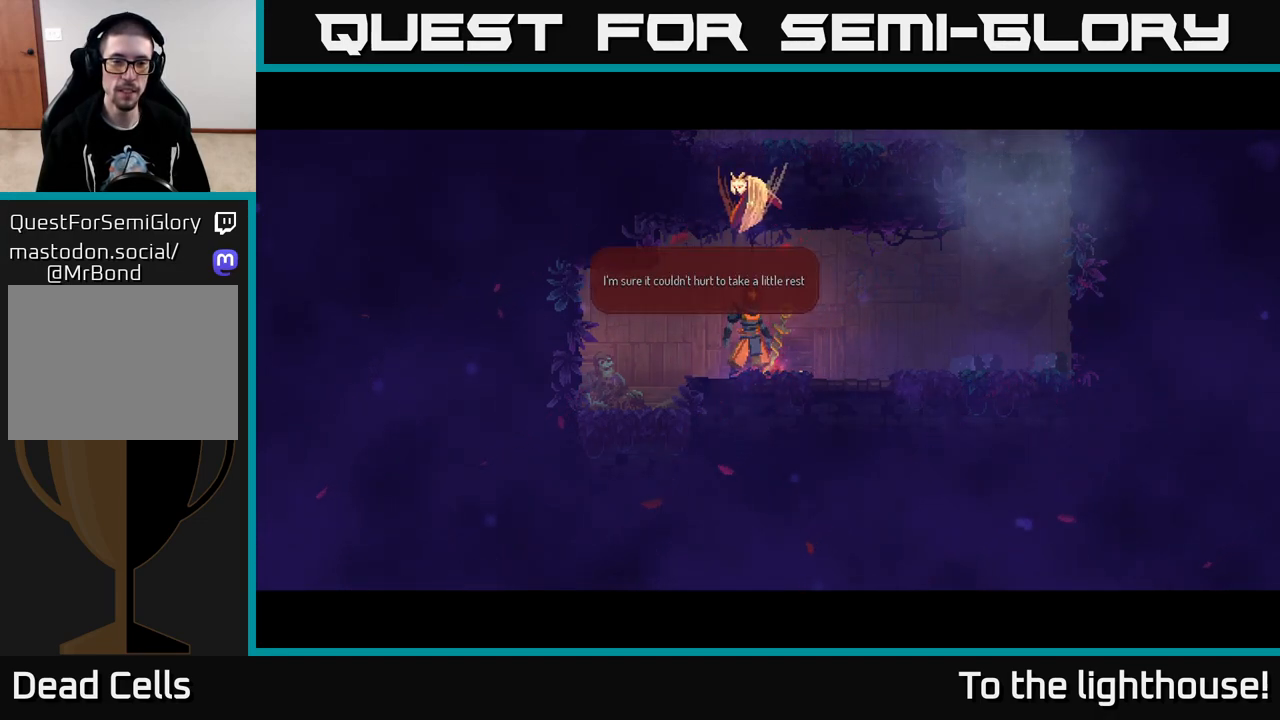
{"buttons": [], "left_stick": "center", "right_stick": "center", "events": [[367, "A", "down"], [500, "A", "up"]]}
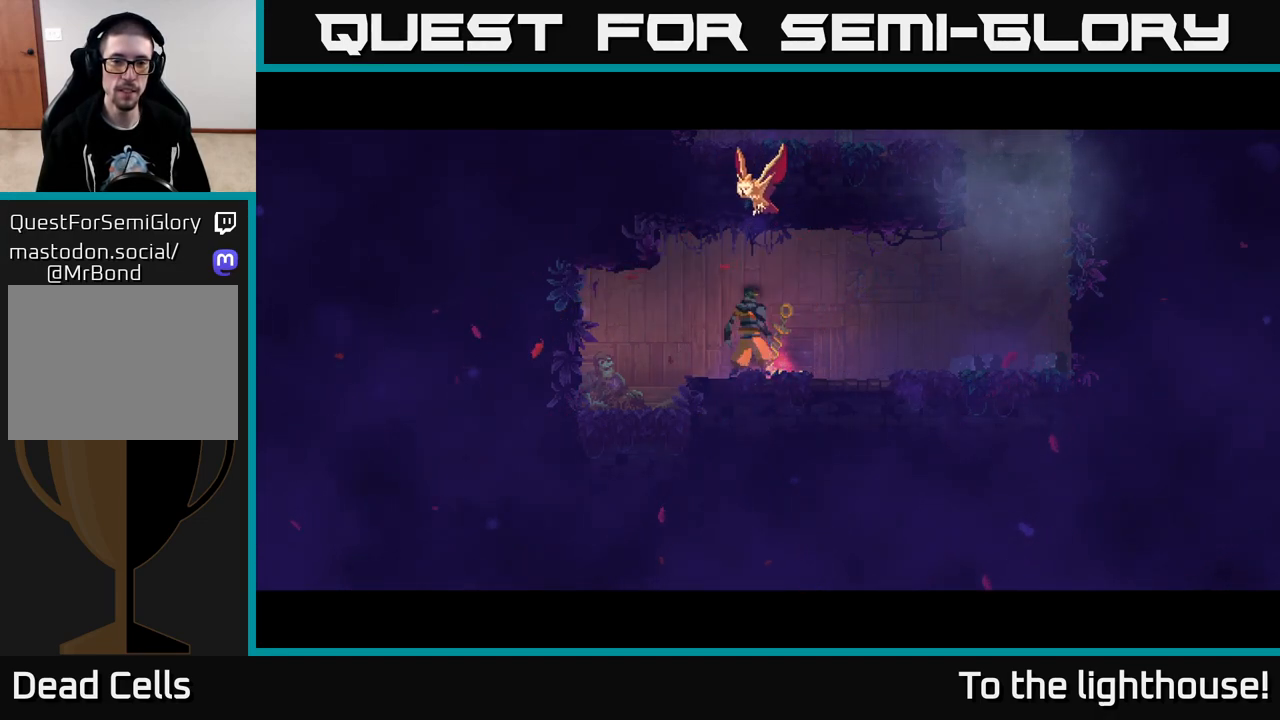
{"buttons": [], "left_stick": "center", "right_stick": "center", "events": []}
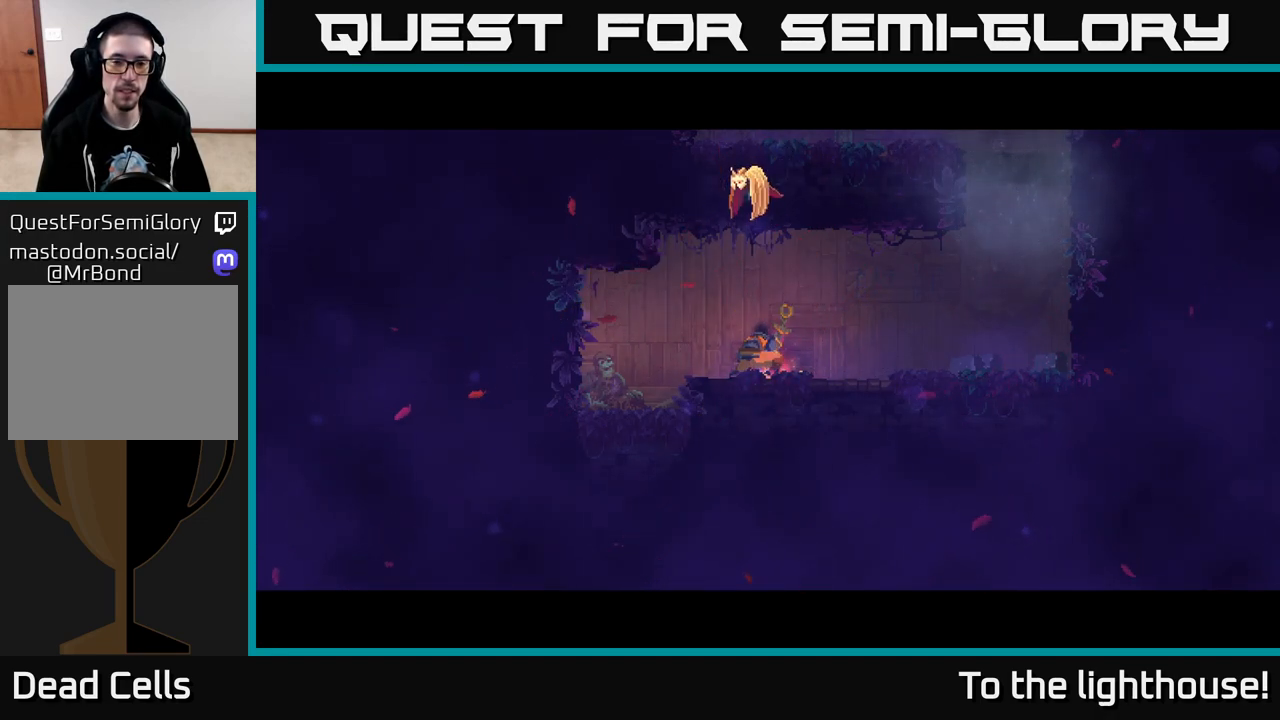
{"buttons": [], "left_stick": "center", "right_stick": "center", "events": []}
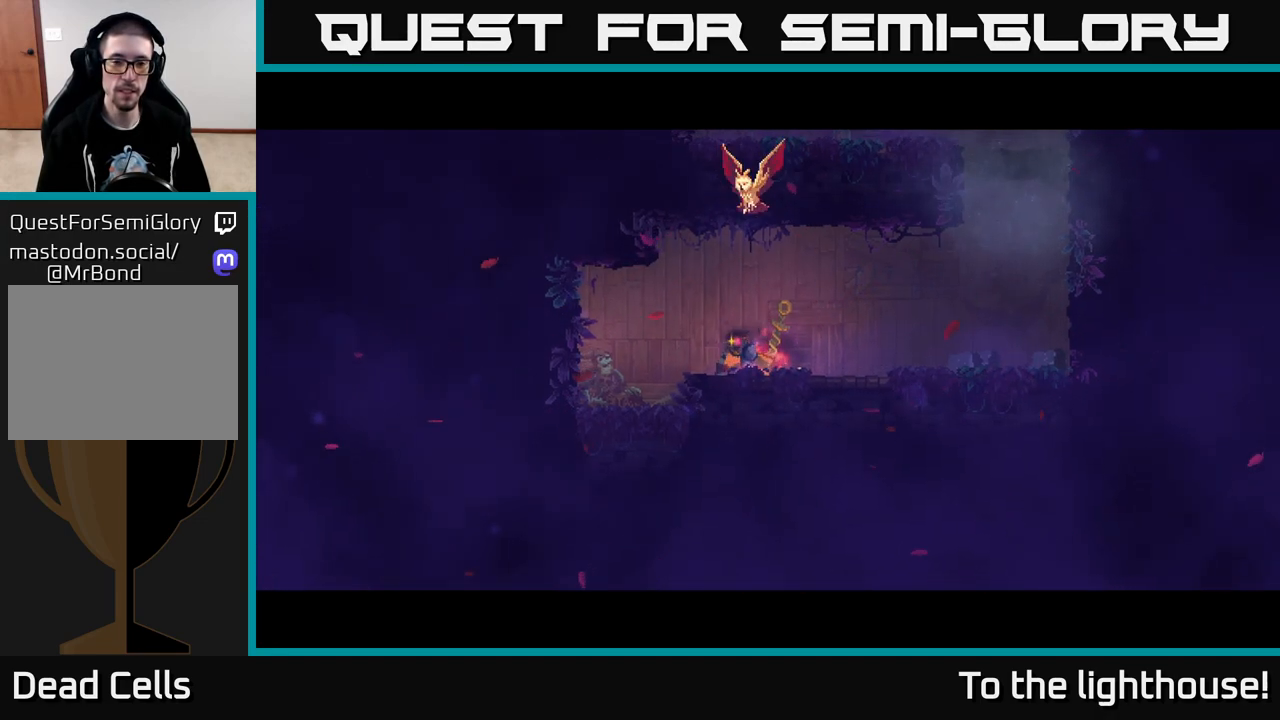
{"buttons": [], "left_stick": "center", "right_stick": "center", "events": []}
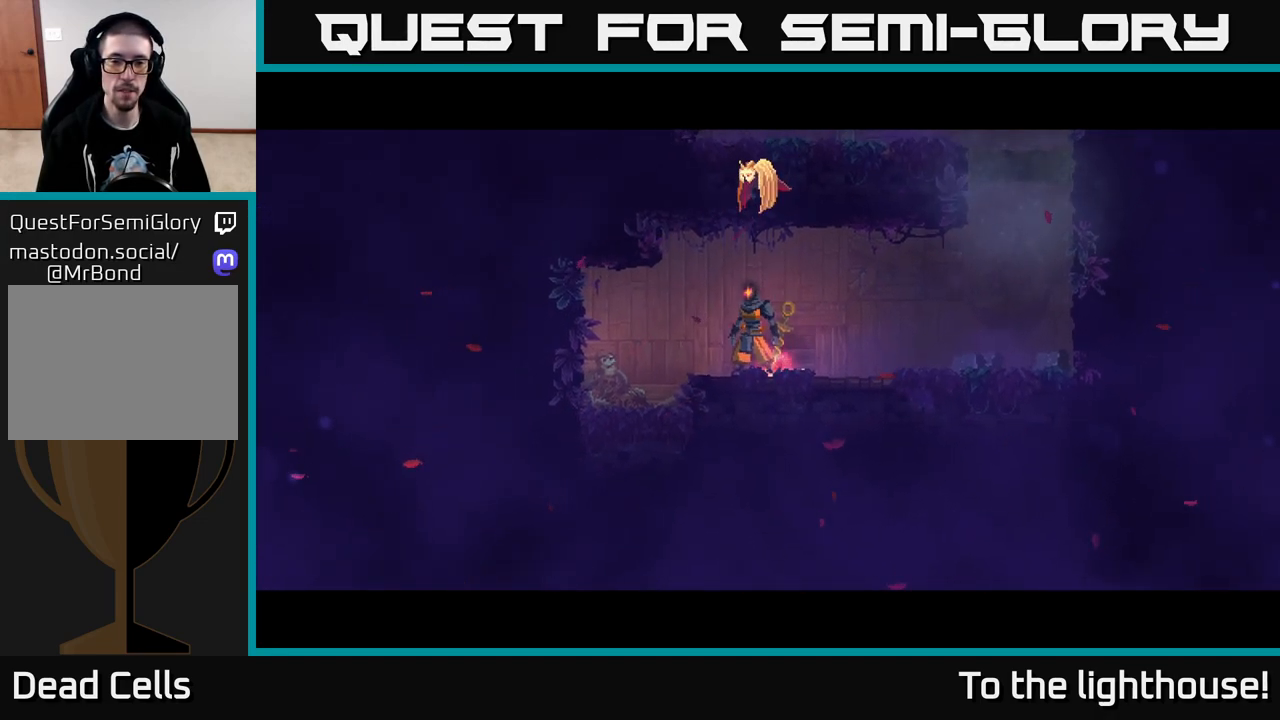
{"buttons": [], "left_stick": "center", "right_stick": "center", "events": []}
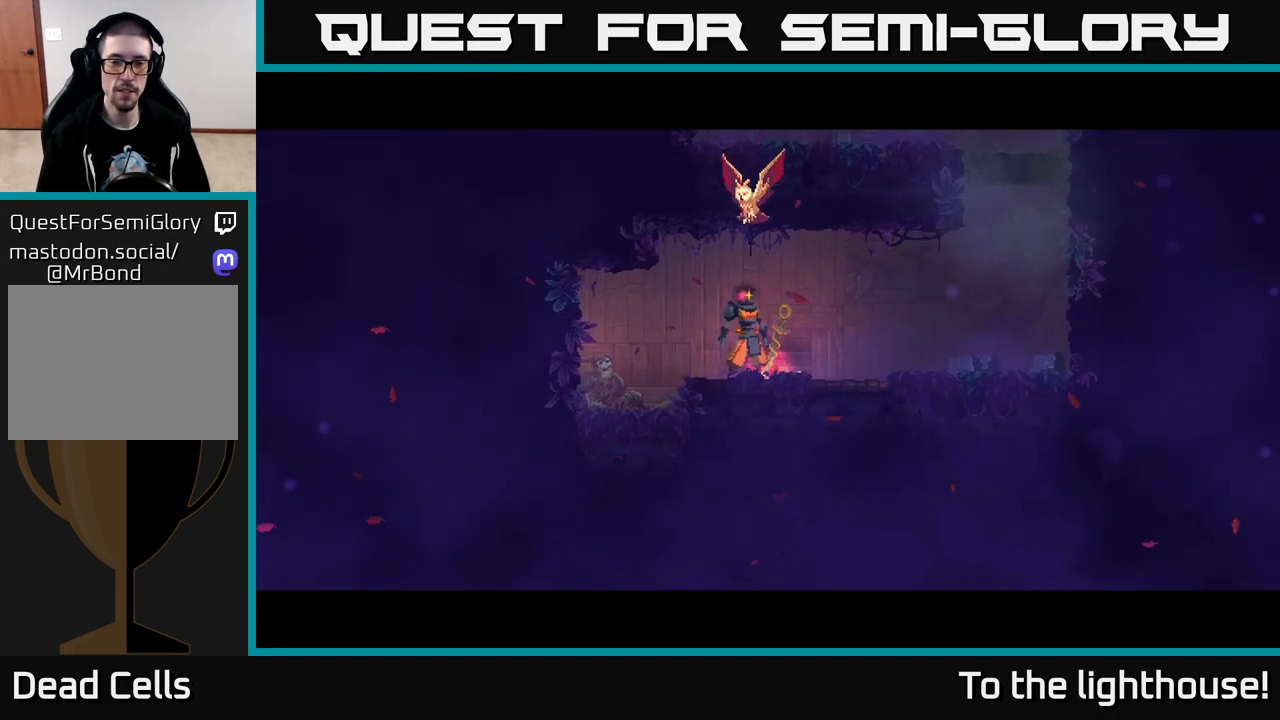
{"buttons": [], "left_stick": "center", "right_stick": "center", "events": []}